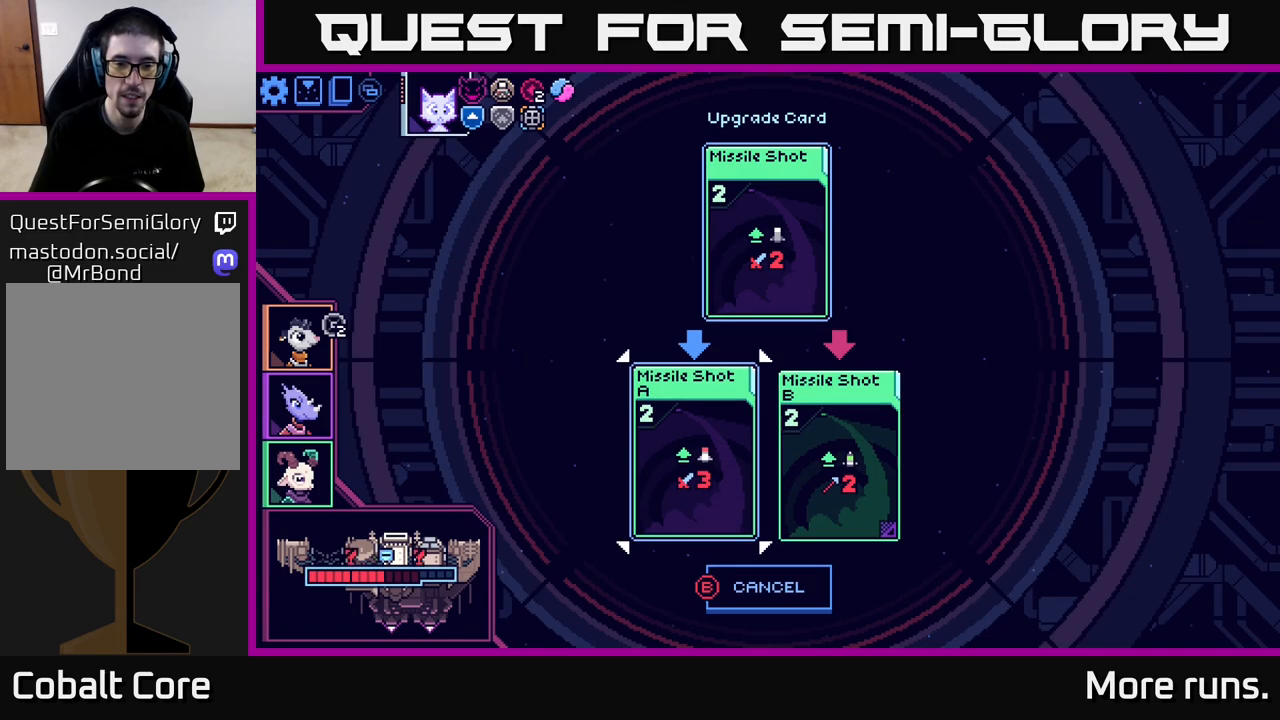
Gameplay with a controller (Xbox layout); each line is a JSON object with the inputs held at the frame after it. "events" lists button and stick changes between this image and that frame as [ms after this image, input, new state], when the widget could be followed in between.
{"buttons": [], "left_stick": "center", "right_stick": "center", "events": []}
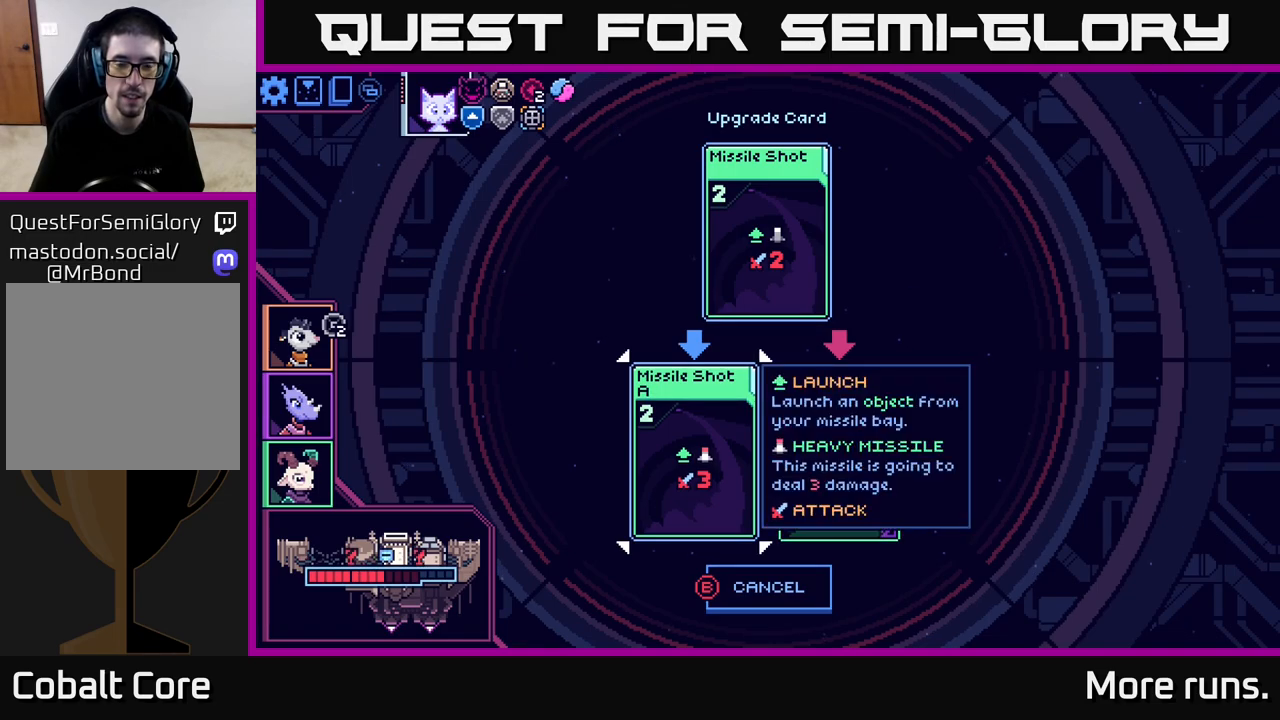
{"buttons": [], "left_stick": "center", "right_stick": "center", "events": [[200, "DPAD_RIGHT", "down"], [267, "DPAD_RIGHT", "up"], [383, "DPAD_LEFT", "down"], [483, "DPAD_LEFT", "up"]]}
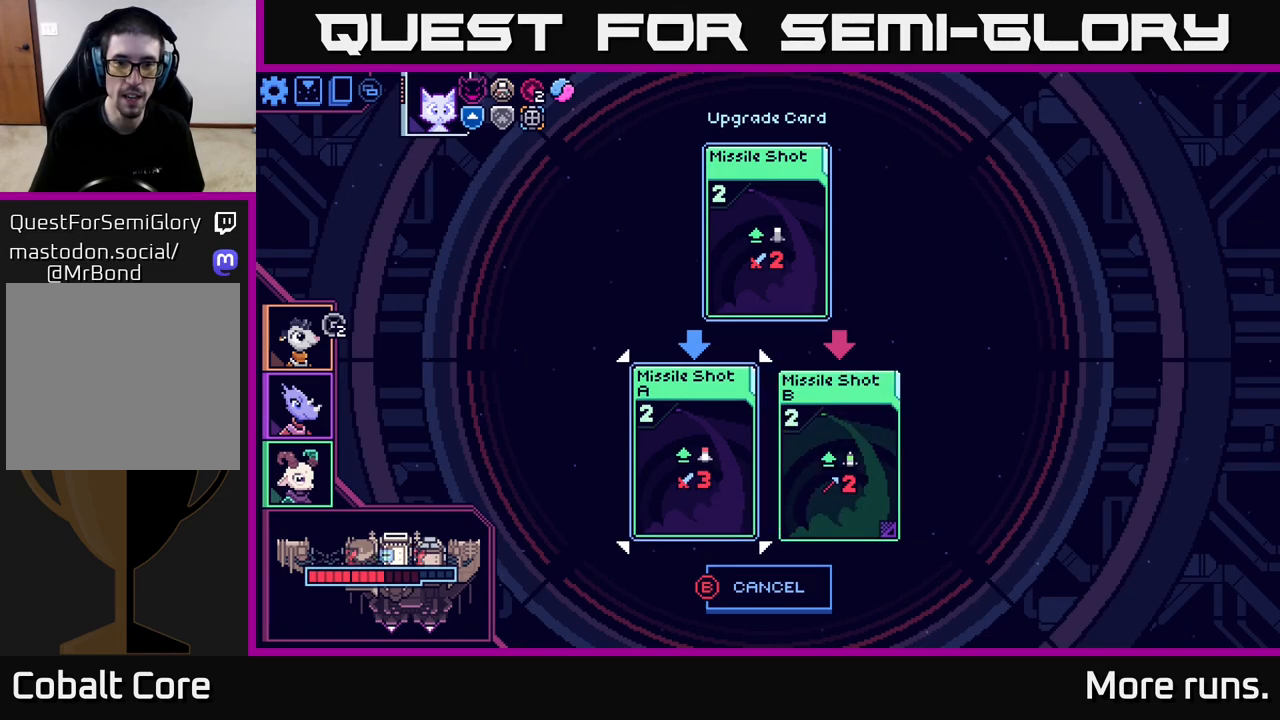
{"buttons": [], "left_stick": "center", "right_stick": "center", "events": [[100, "A", "down"], [183, "A", "up"]]}
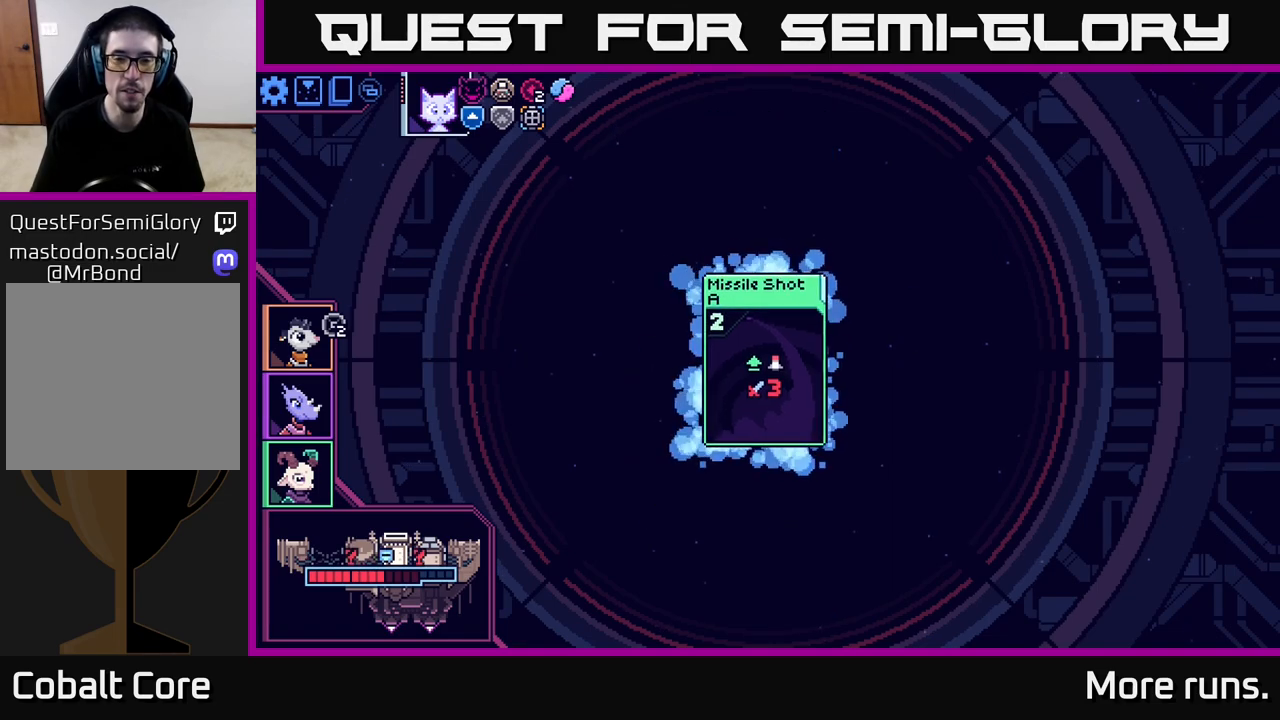
{"buttons": [], "left_stick": "center", "right_stick": "center", "events": []}
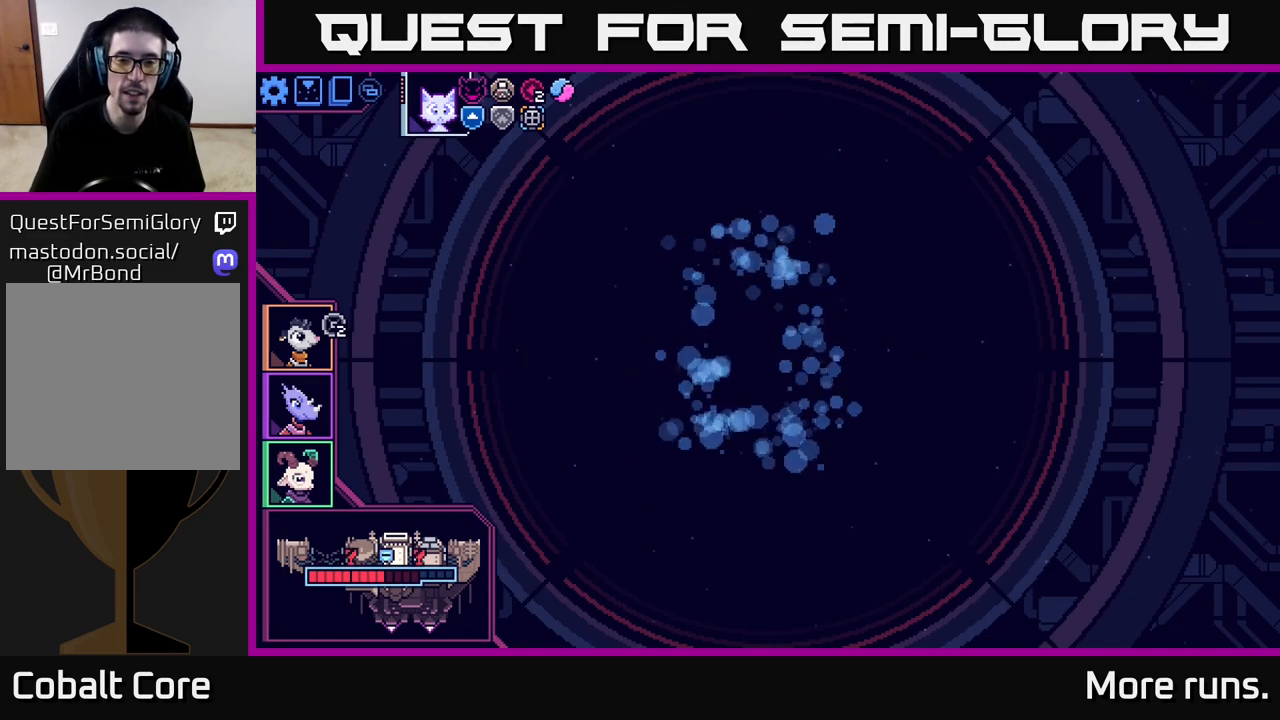
{"buttons": [], "left_stick": "center", "right_stick": "center", "events": []}
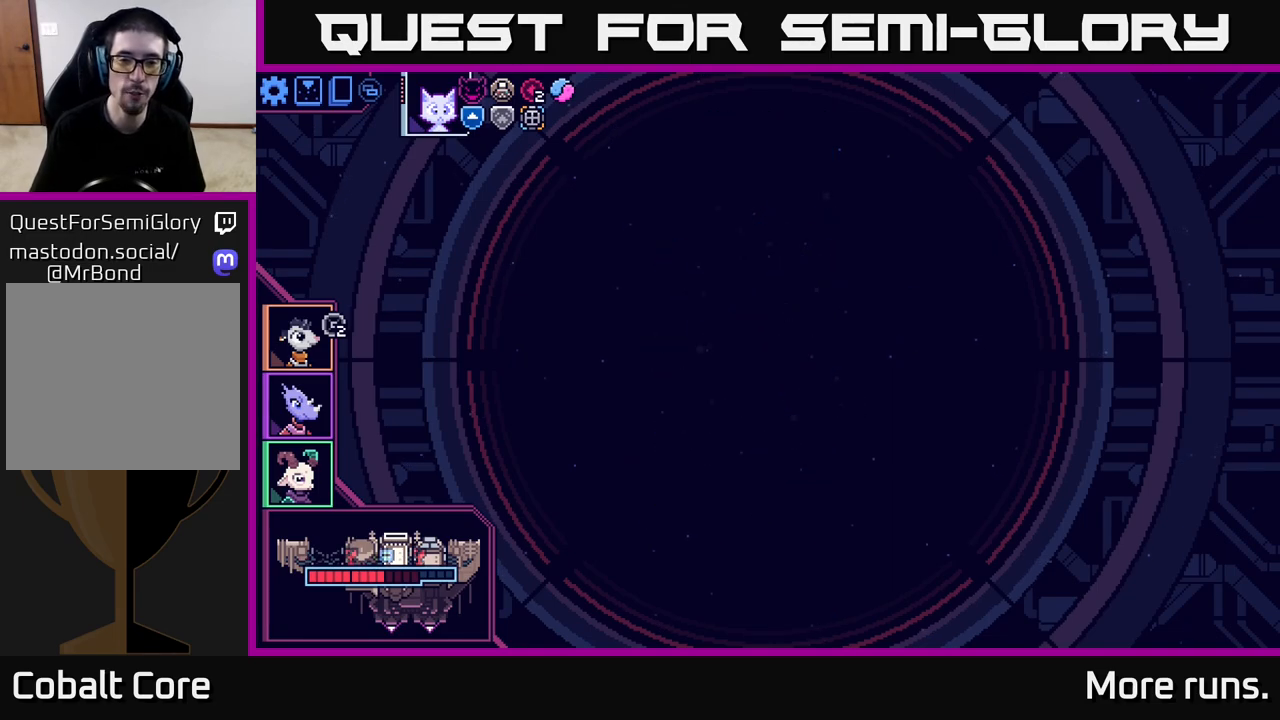
{"buttons": [], "left_stick": "center", "right_stick": "center", "events": []}
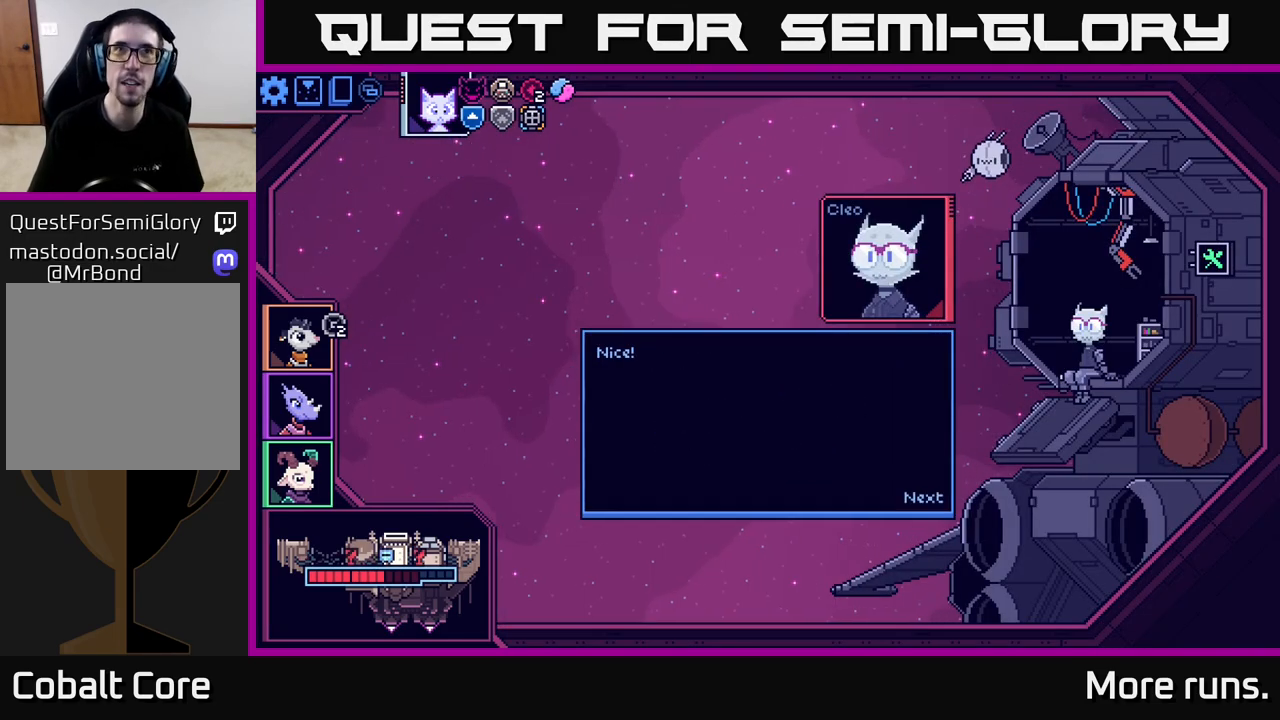
{"buttons": [], "left_stick": "center", "right_stick": "center", "events": []}
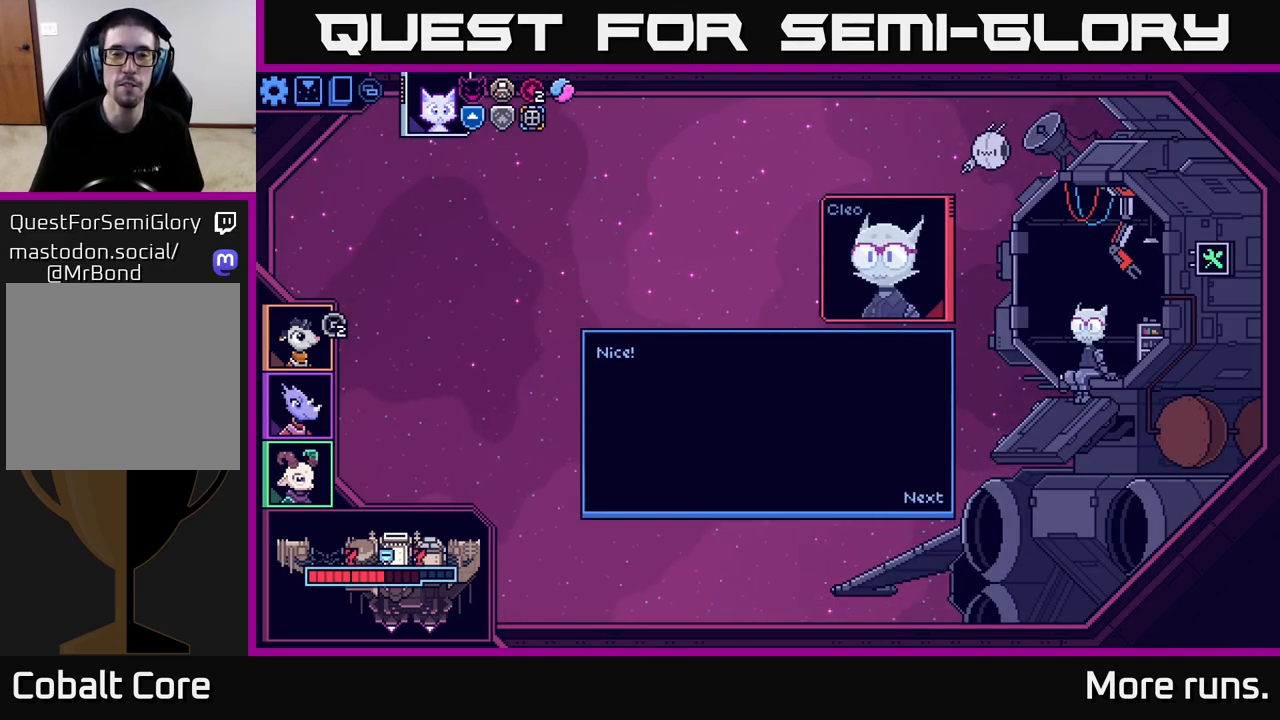
{"buttons": [], "left_stick": "center", "right_stick": "center", "events": [[167, "A", "down"], [233, "A", "up"]]}
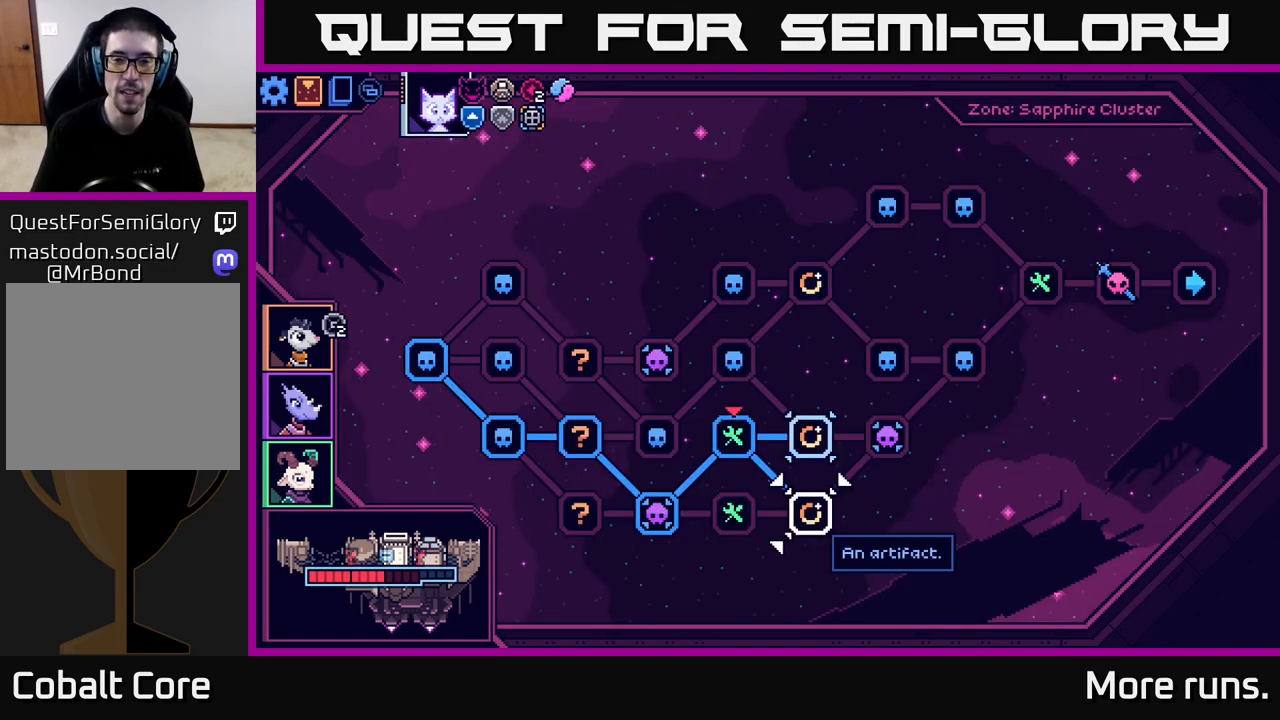
{"buttons": [], "left_stick": "center", "right_stick": "center", "events": [[250, "left_stick", "right"], [500, "left_stick", "center"]]}
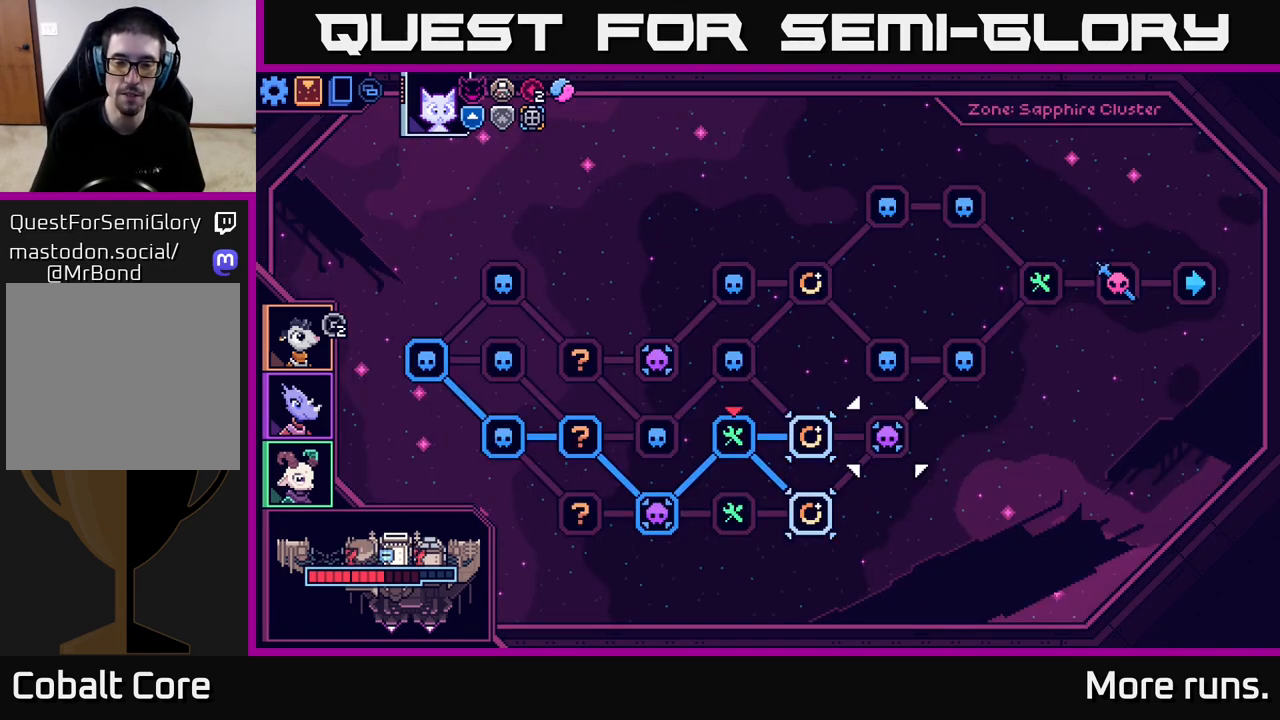
{"buttons": [], "left_stick": "center", "right_stick": "center", "events": [[133, "left_stick", "left"], [350, "left_stick", "center"]]}
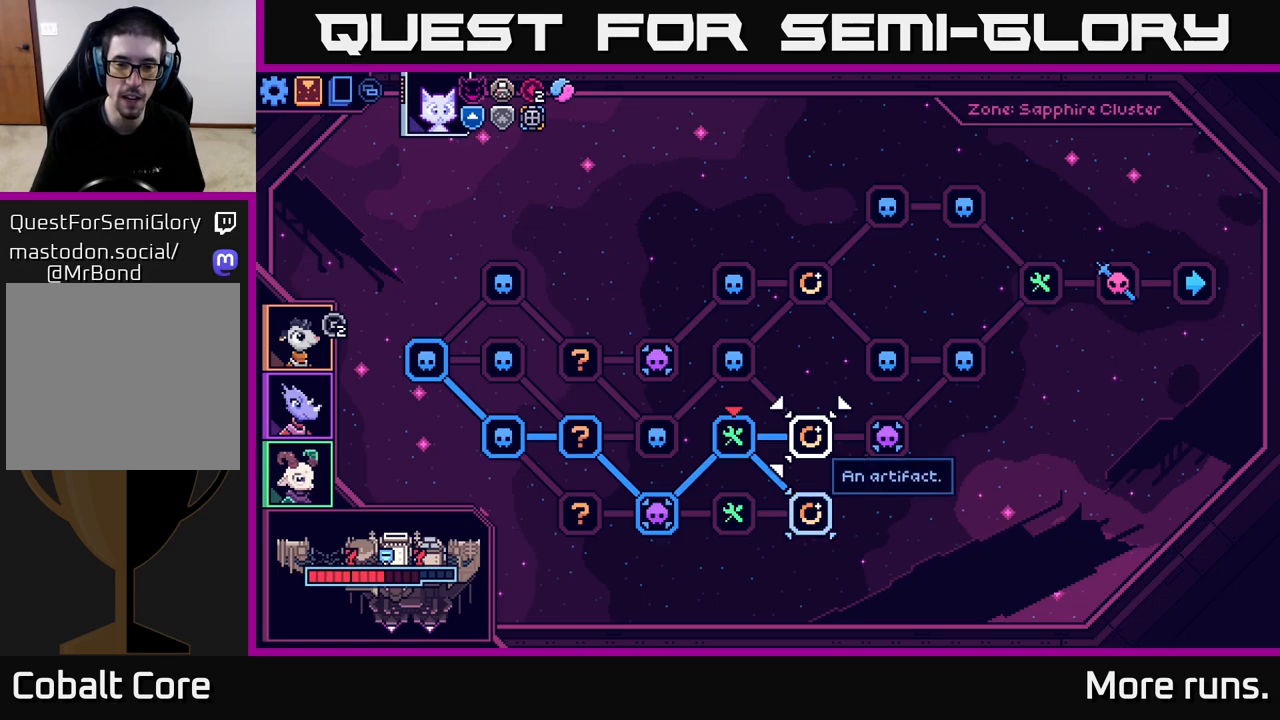
{"buttons": [], "left_stick": "up", "right_stick": "center", "events": [[217, "left_stick", "down"], [400, "left_stick", "center"], [467, "left_stick", "up"]]}
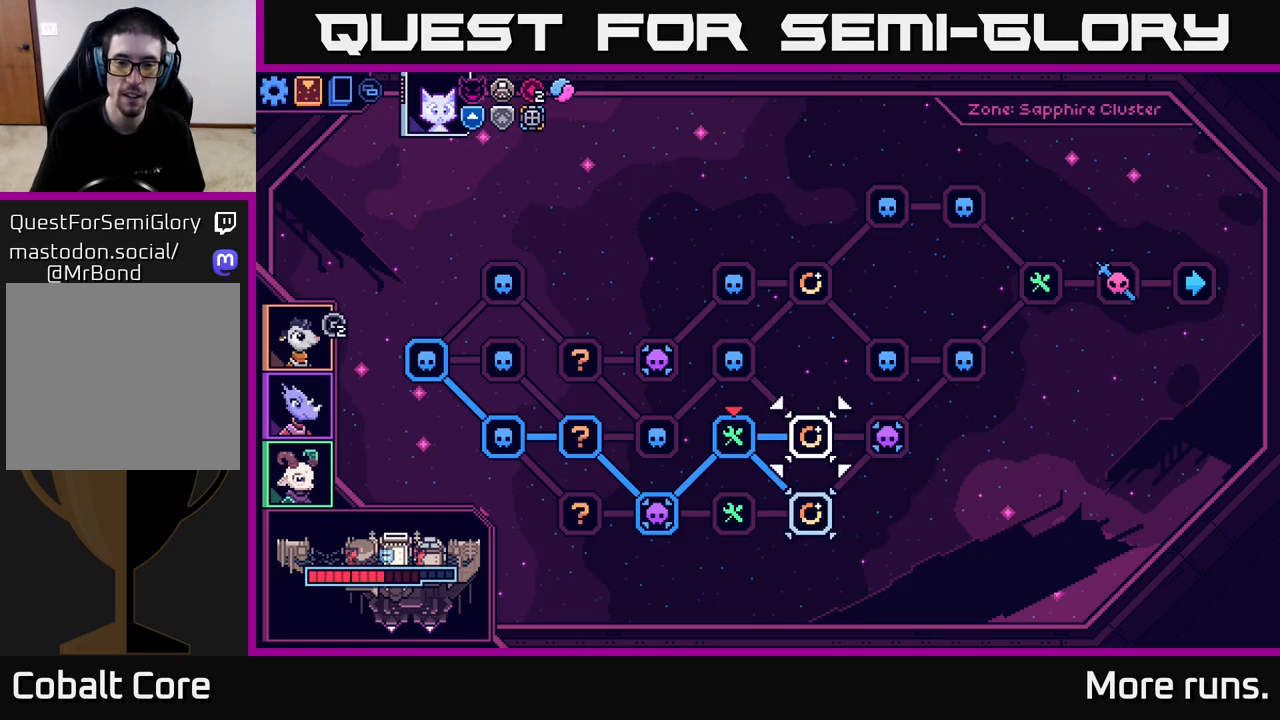
{"buttons": [], "left_stick": "center", "right_stick": "center", "events": [[150, "left_stick", "center"]]}
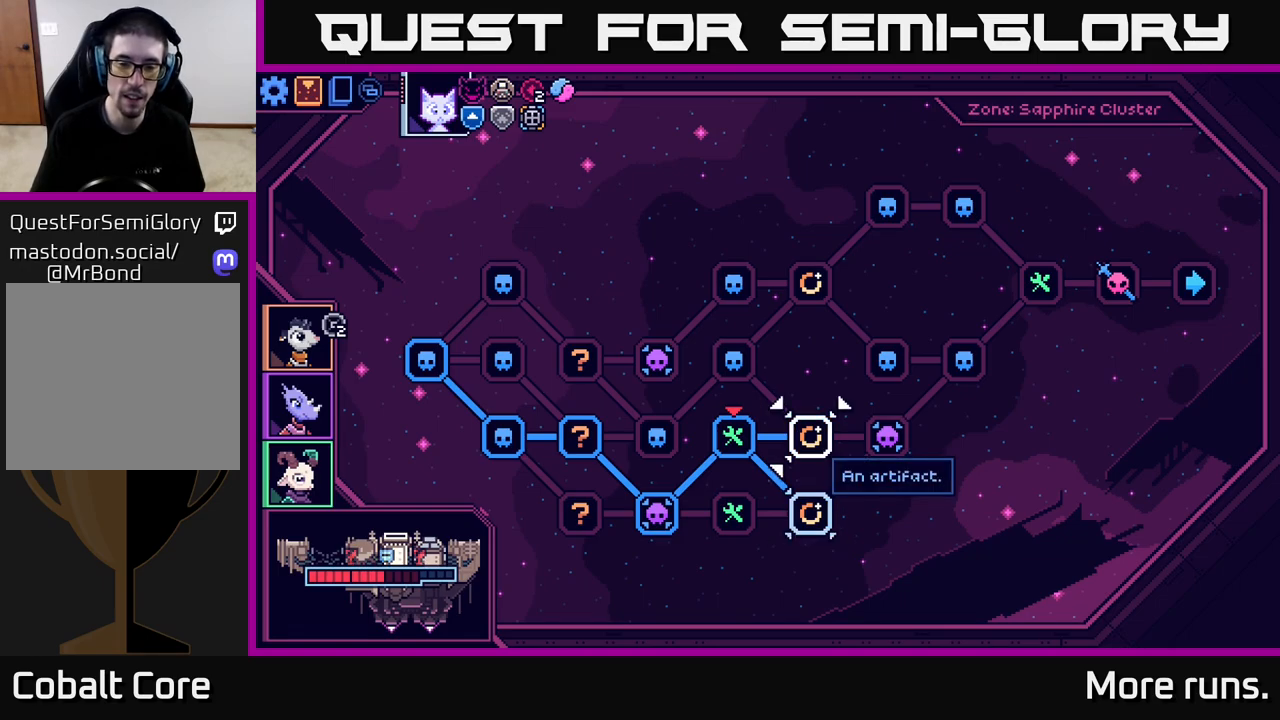
{"buttons": [], "left_stick": "up", "right_stick": "center", "events": [[117, "left_stick", "down"], [333, "left_stick", "up"]]}
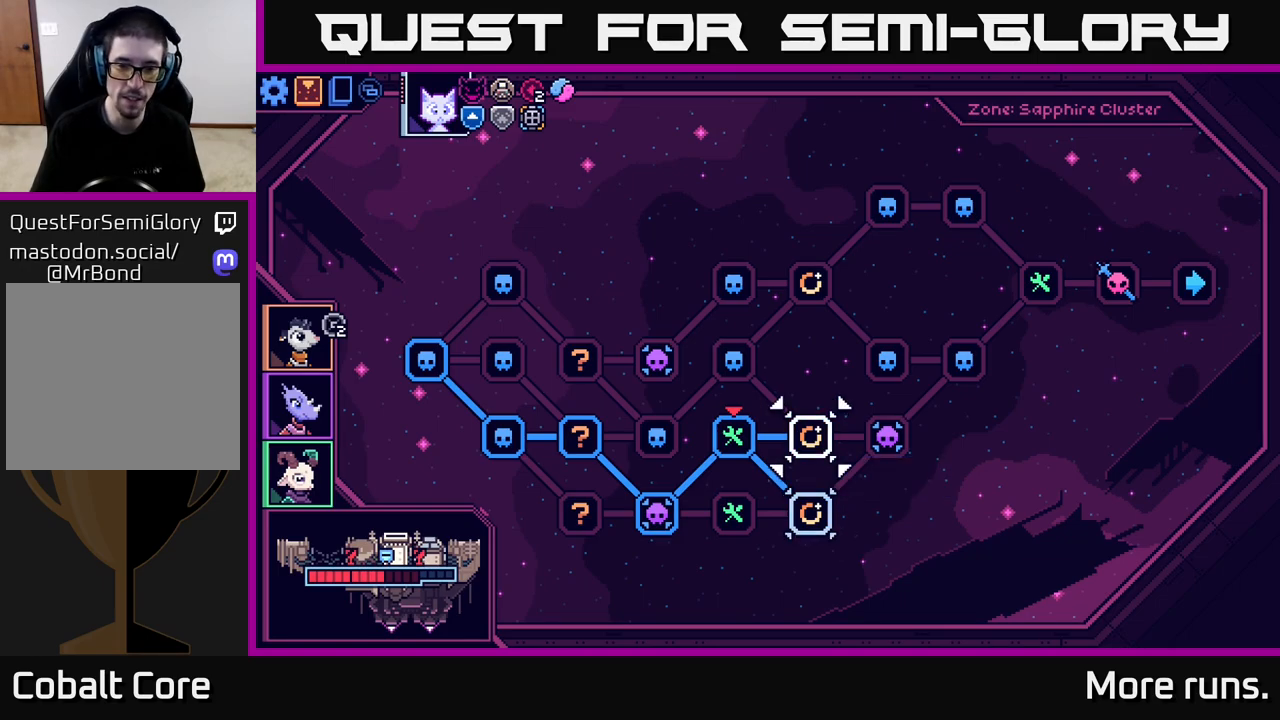
{"buttons": [], "left_stick": "center", "right_stick": "center", "events": [[17, "left_stick", "center"], [200, "A", "down"], [267, "A", "up"]]}
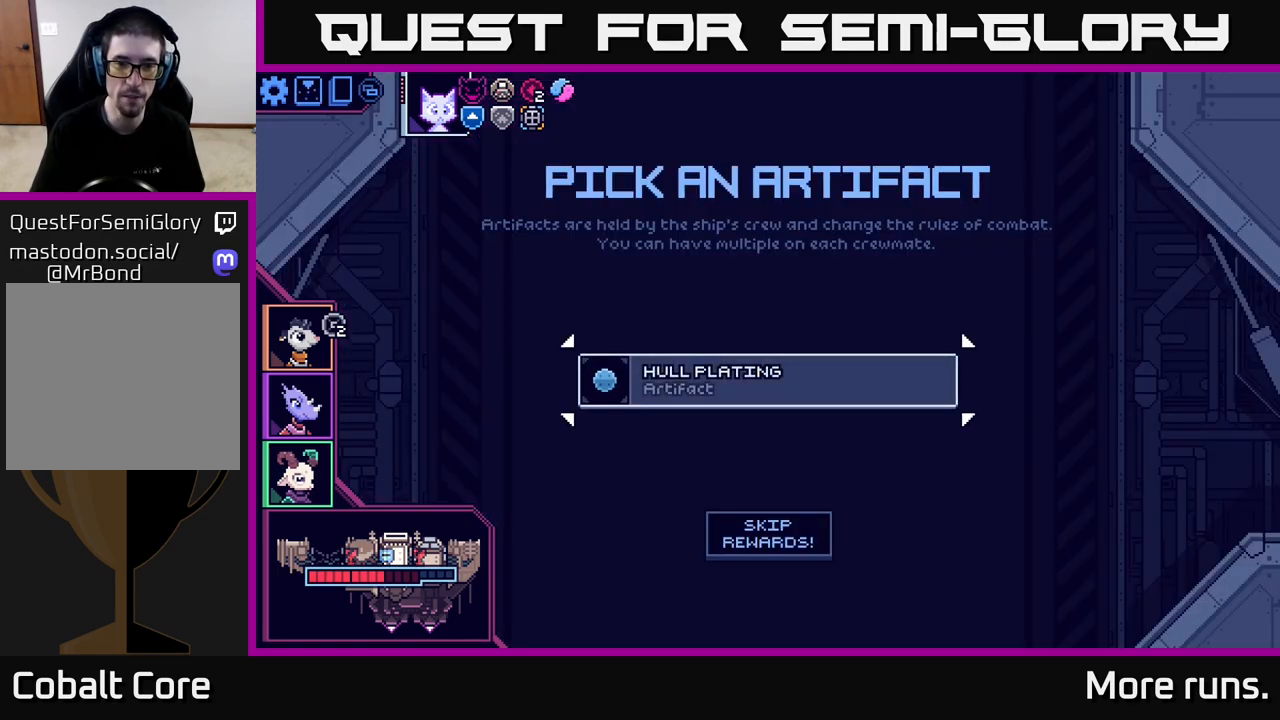
{"buttons": [], "left_stick": "center", "right_stick": "center", "events": []}
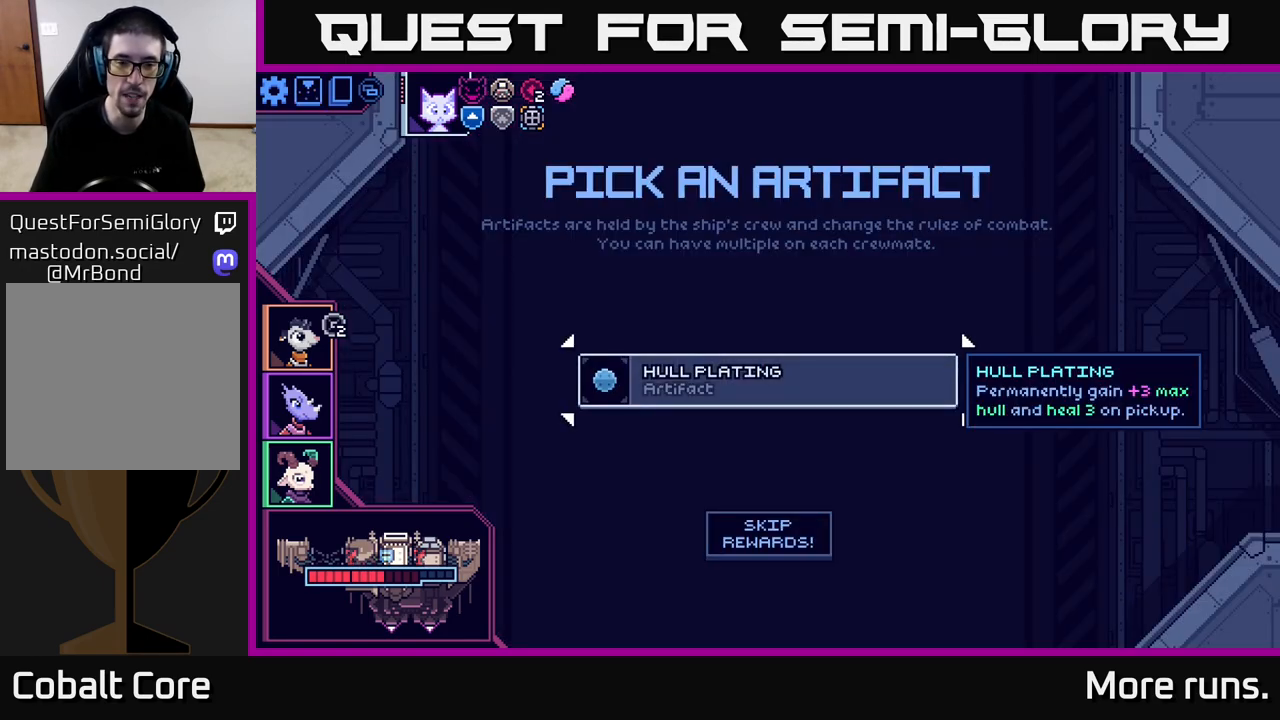
{"buttons": [], "left_stick": "center", "right_stick": "center", "events": [[367, "A", "down"], [450, "A", "up"]]}
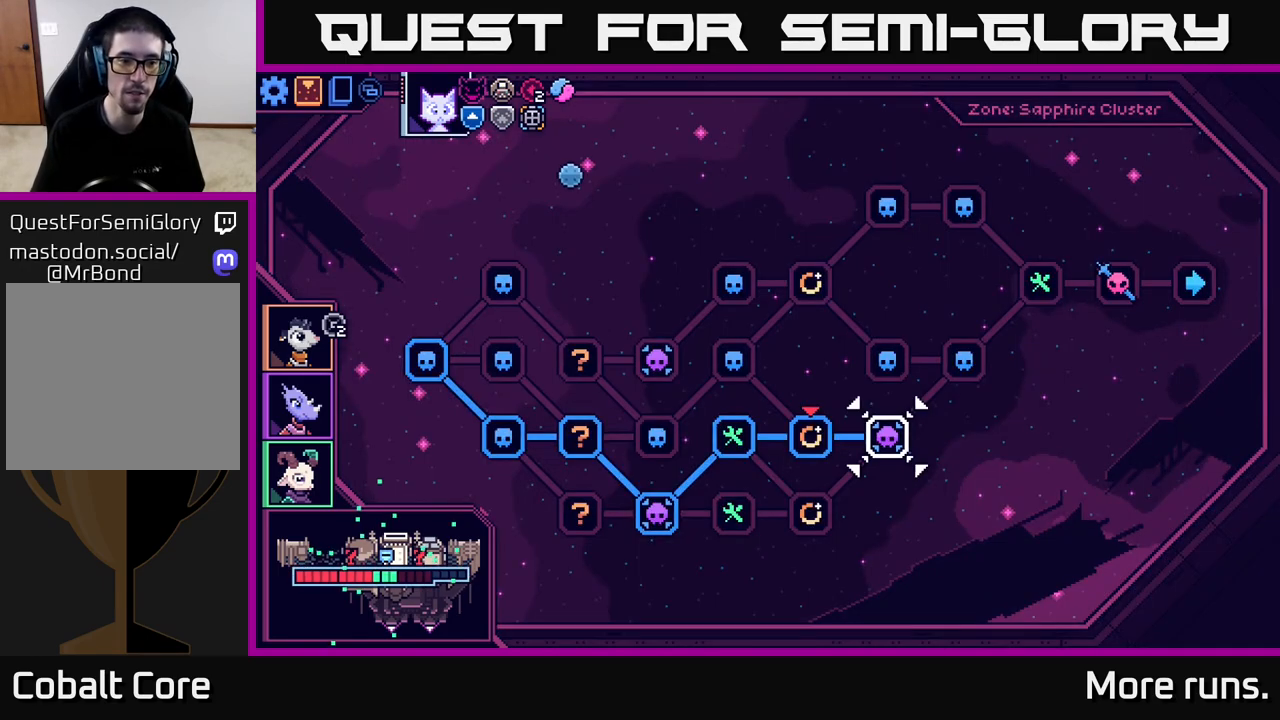
{"buttons": [], "left_stick": "center", "right_stick": "center", "events": []}
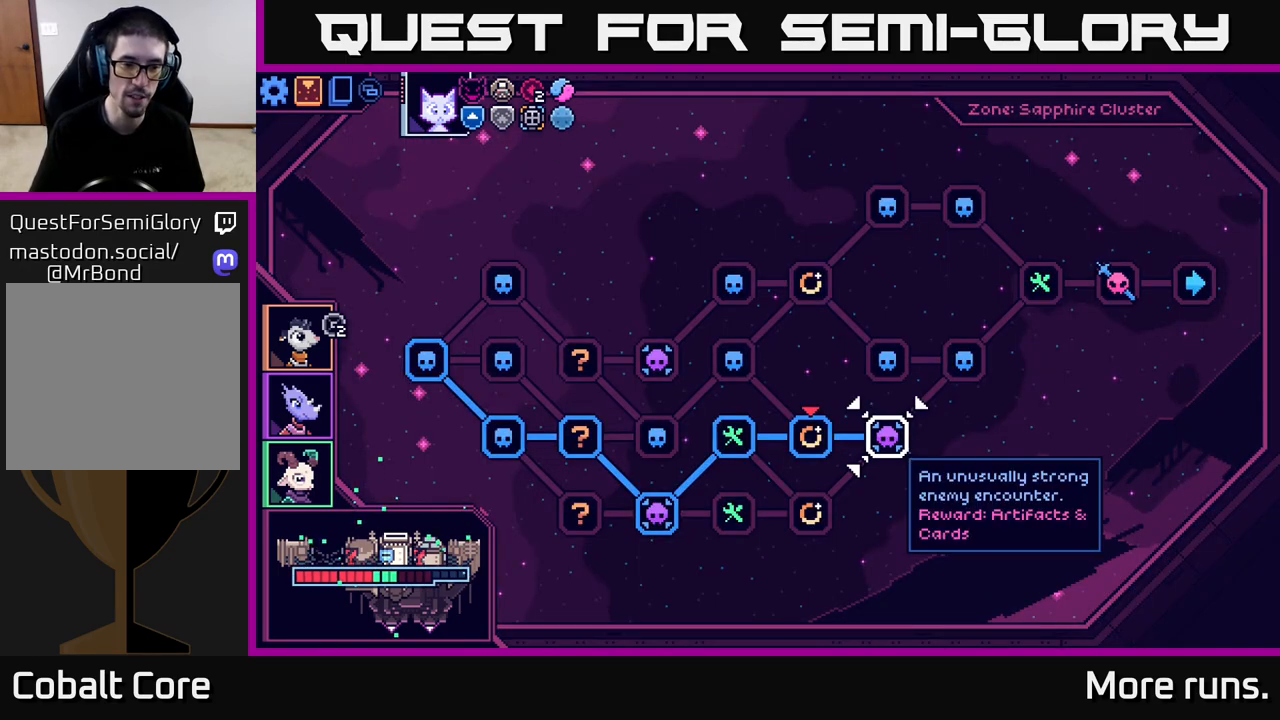
{"buttons": [], "left_stick": "center", "right_stick": "center", "events": []}
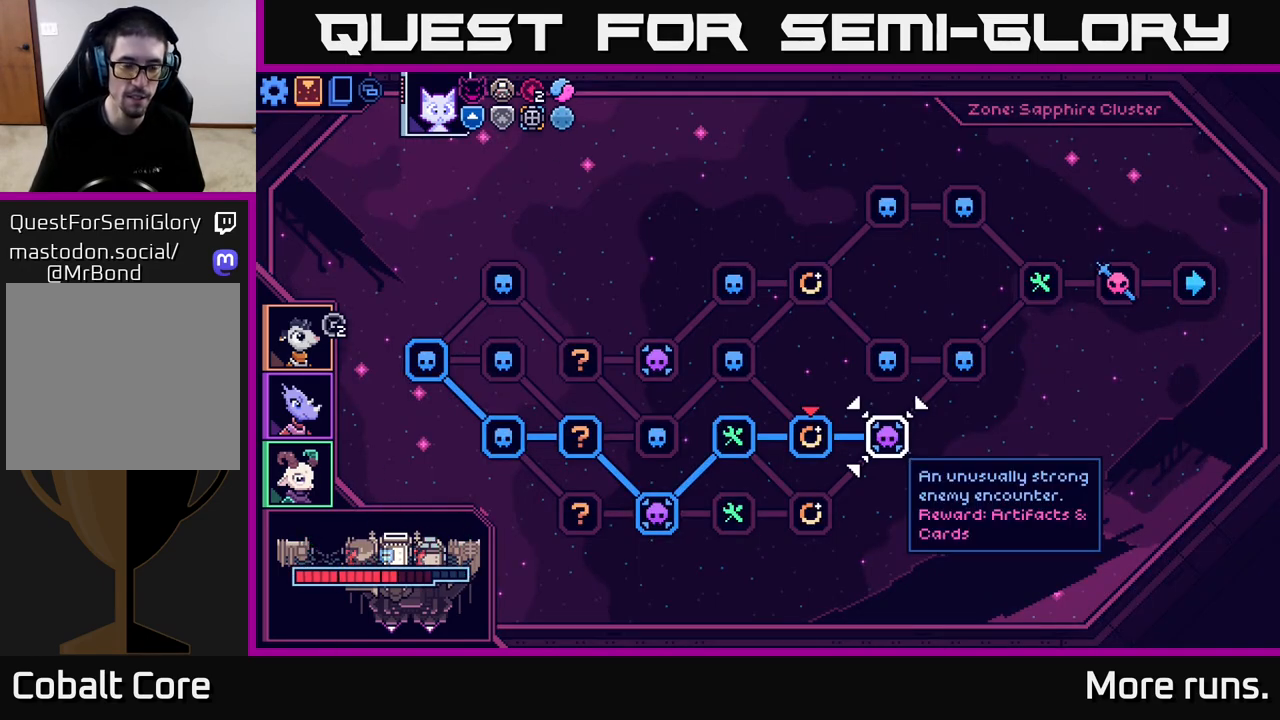
{"buttons": [], "left_stick": "center", "right_stick": "center", "events": []}
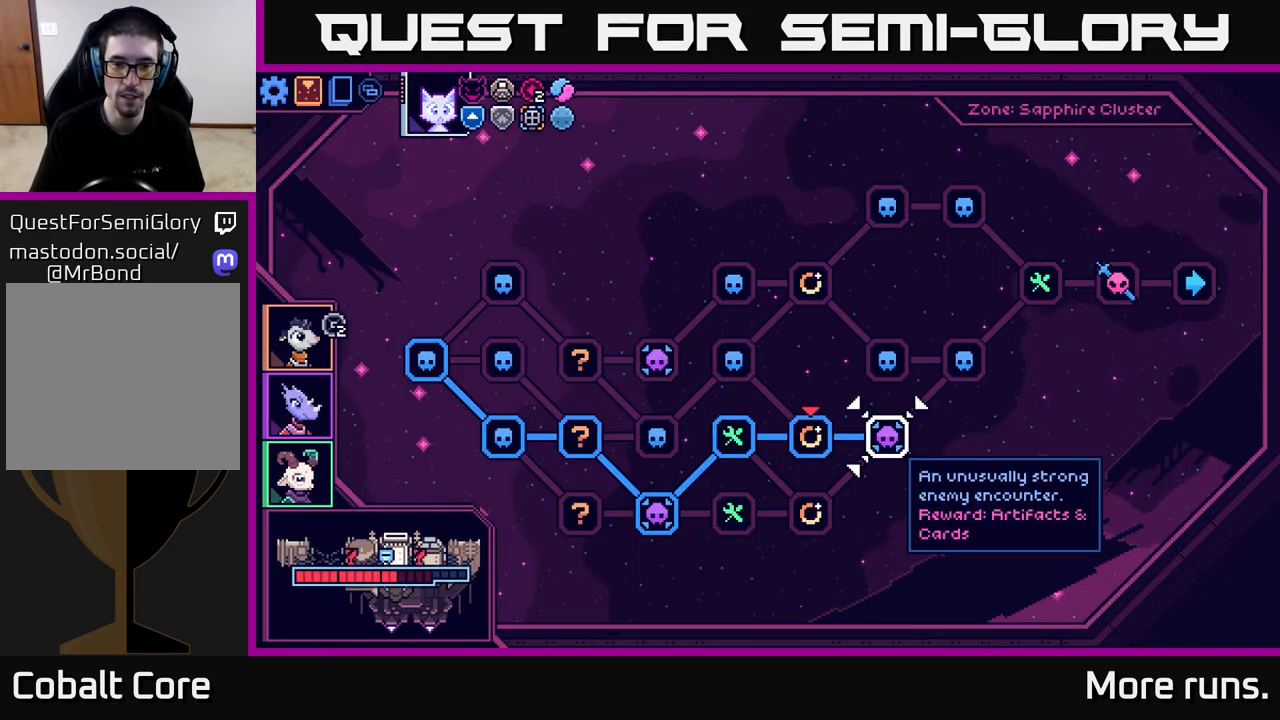
{"buttons": [], "left_stick": "center", "right_stick": "center", "events": [[267, "A", "down"], [367, "A", "up"]]}
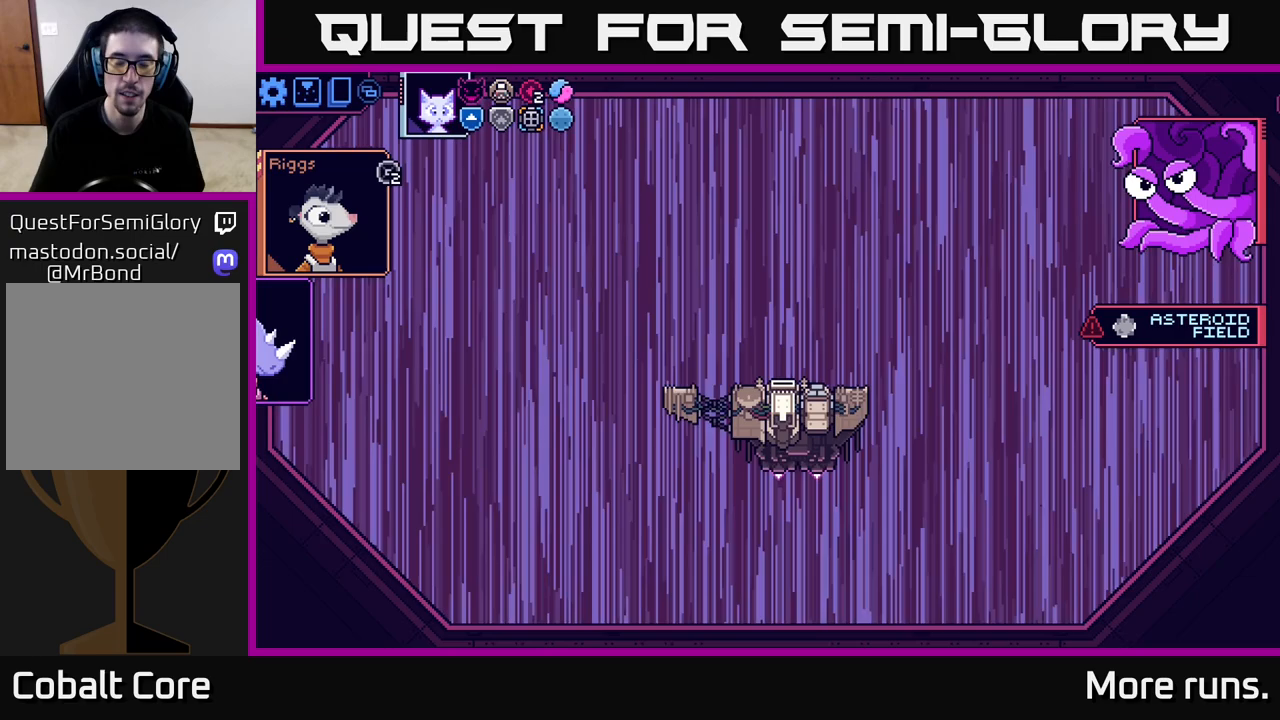
{"buttons": [], "left_stick": "center", "right_stick": "center", "events": []}
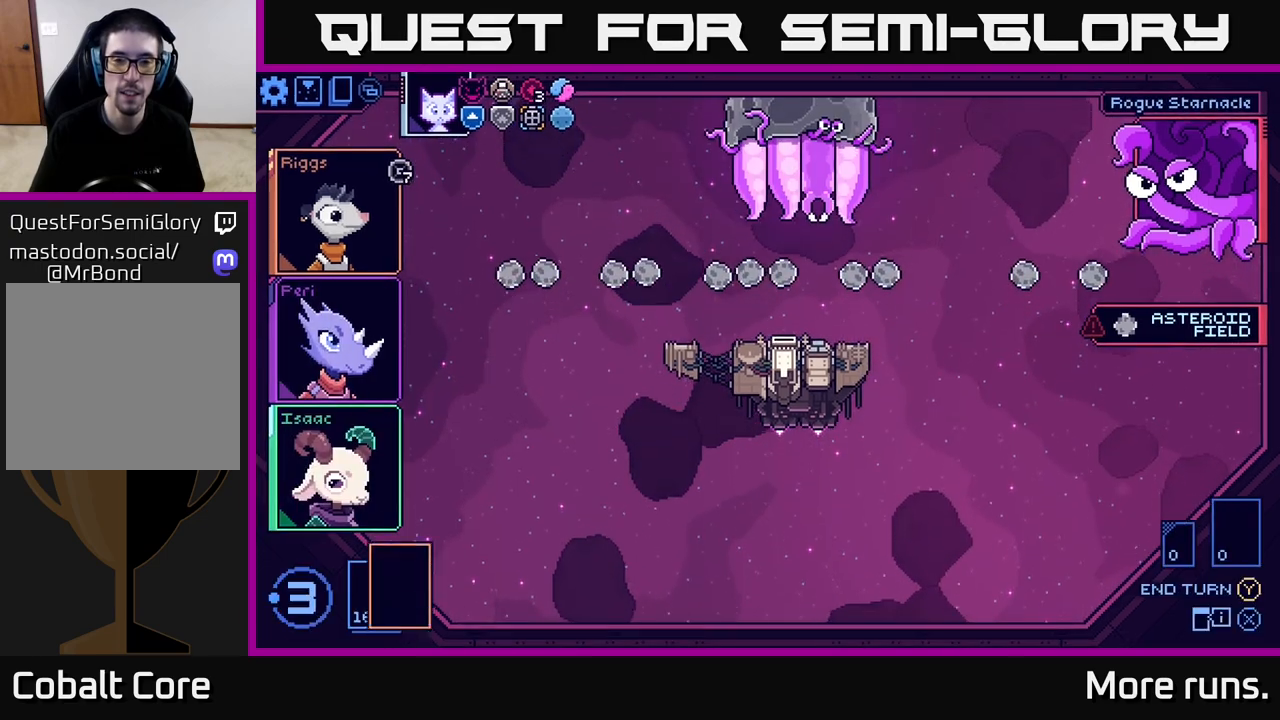
{"buttons": [], "left_stick": "center", "right_stick": "center", "events": []}
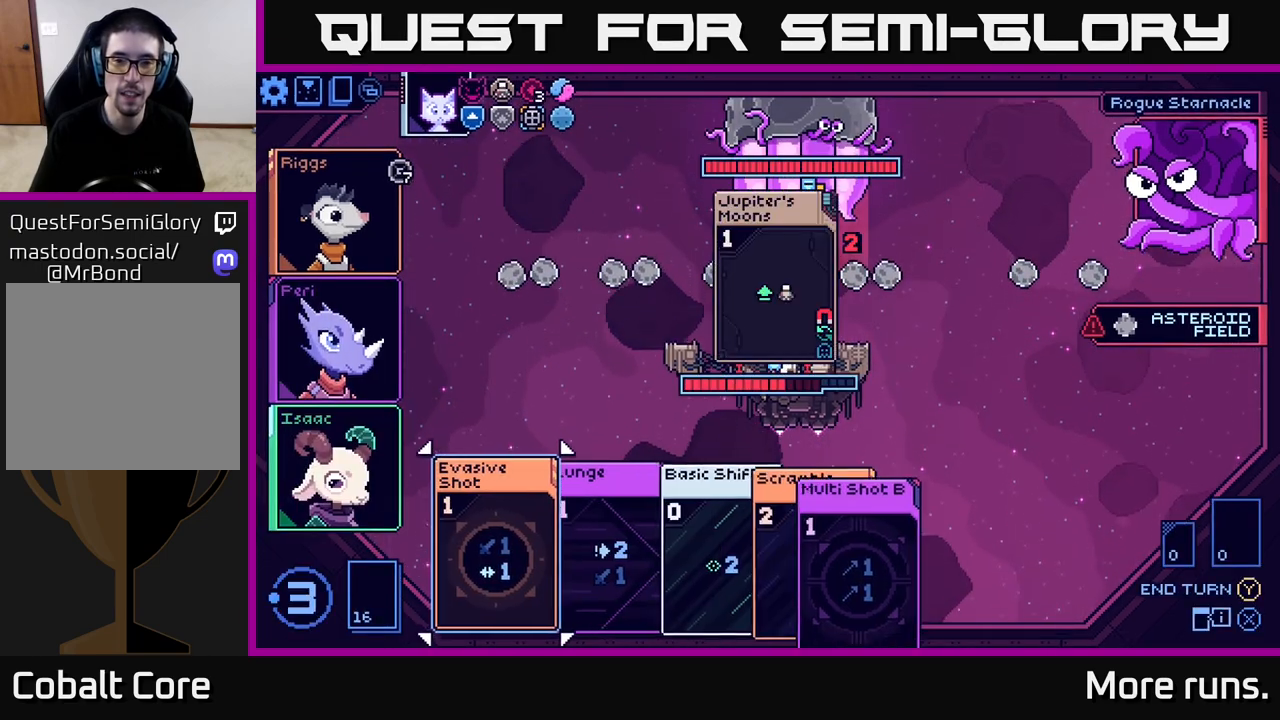
{"buttons": [], "left_stick": "center", "right_stick": "center", "events": []}
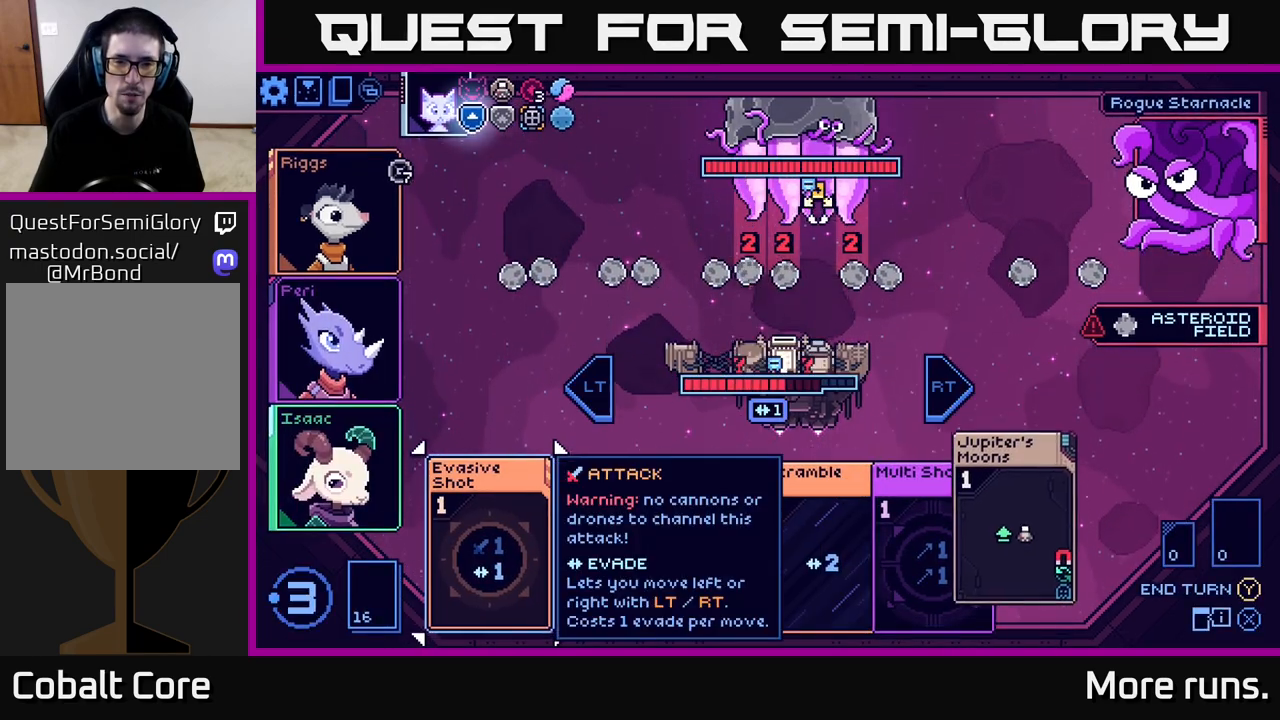
{"buttons": [], "left_stick": "center", "right_stick": "center", "events": []}
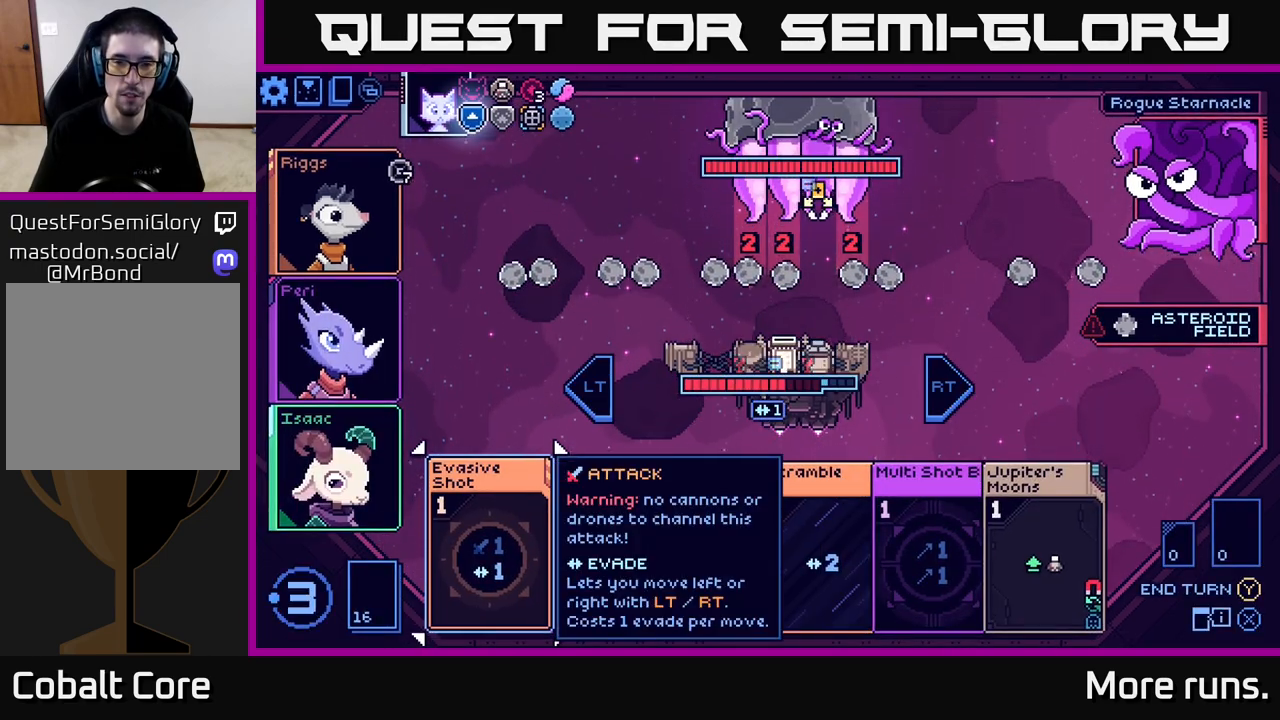
{"buttons": [], "left_stick": "center", "right_stick": "center", "events": []}
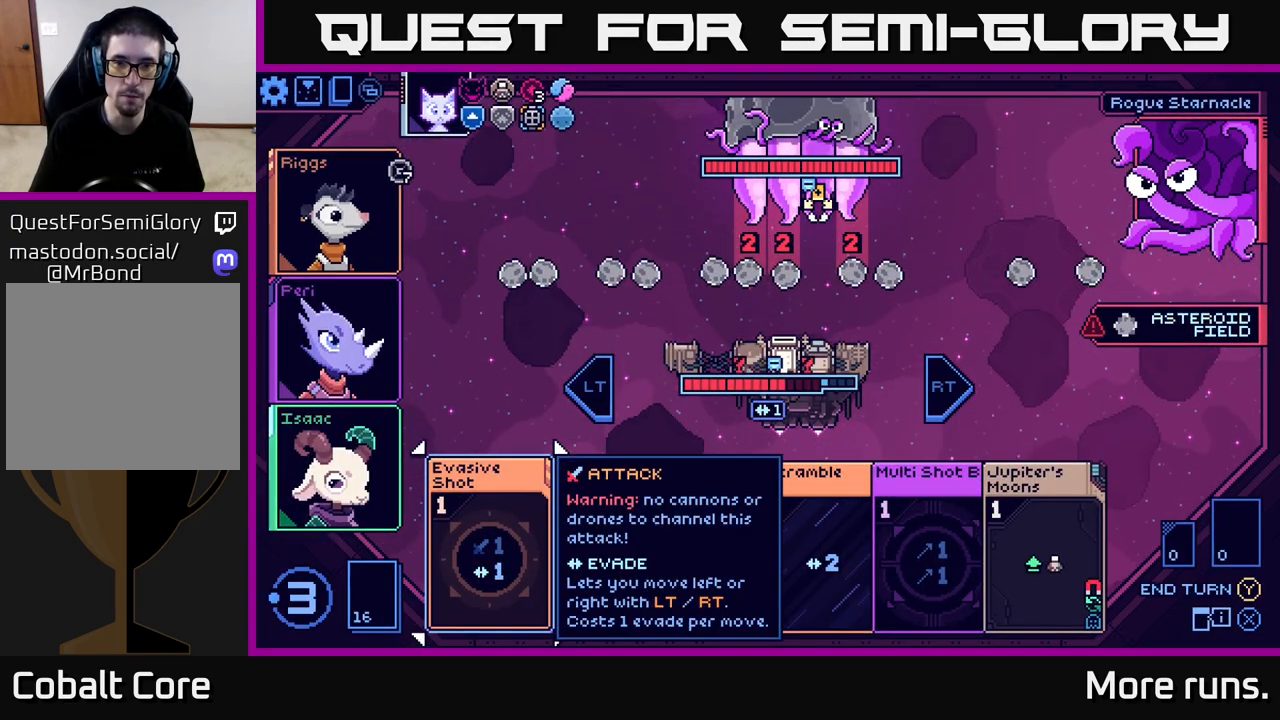
{"buttons": [], "left_stick": "center", "right_stick": "center", "events": []}